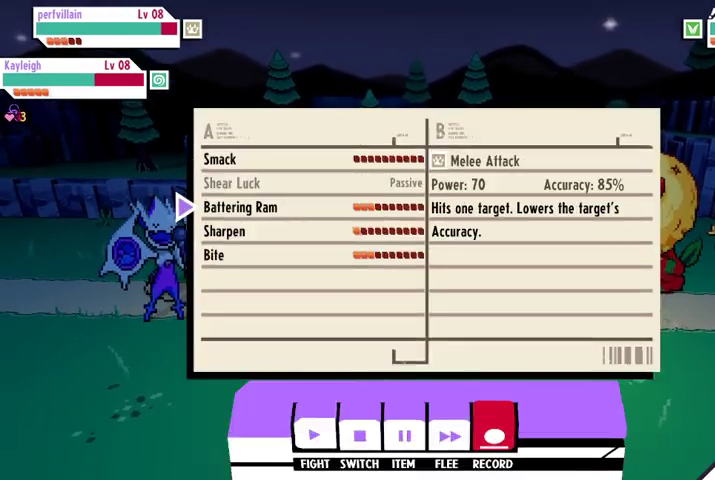
Gameplay with a controller (Xbox layout); each line is a JSON object with the inputs held at the frame after it. "events" lists button and stick changes between this image and that frame as [ms after this image, input, new state], when the widget could be followed in between.
{"buttons": [], "left_stick": "center", "right_stick": "center", "events": []}
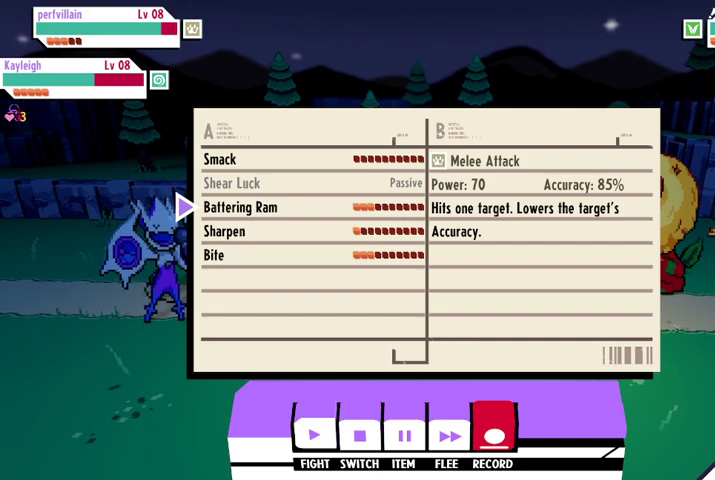
{"buttons": ["DPAD_DOWN"], "left_stick": "center", "right_stick": "center", "events": [[433, "DPAD_DOWN", "down"]]}
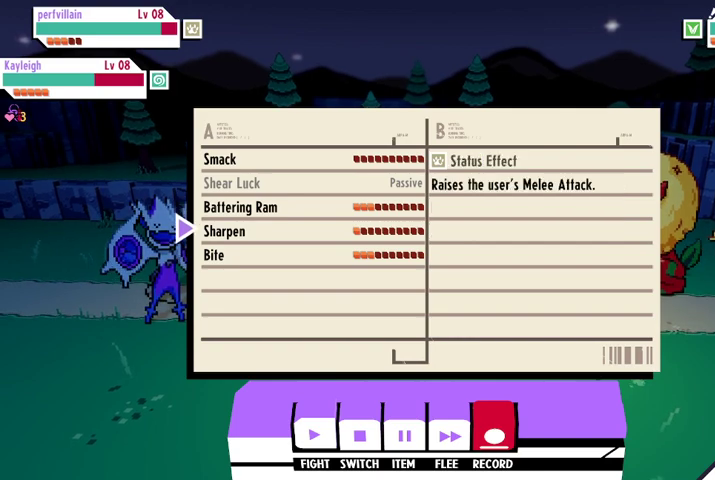
{"buttons": [], "left_stick": "center", "right_stick": "center", "events": [[33, "DPAD_DOWN", "up"]]}
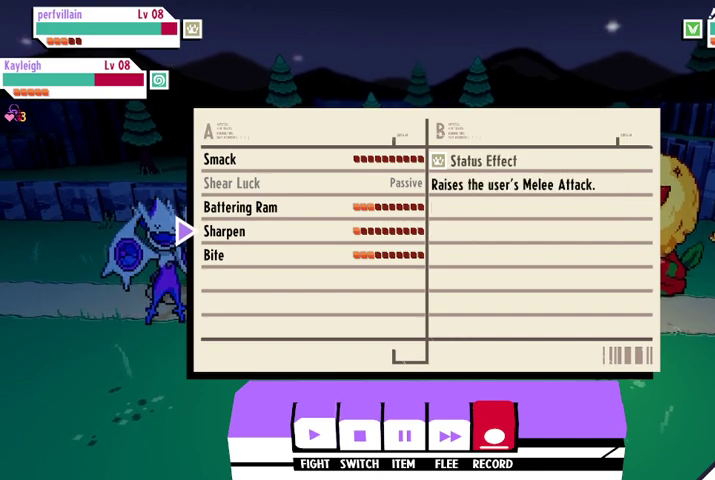
{"buttons": [], "left_stick": "center", "right_stick": "center", "events": [[67, "A", "down"], [133, "A", "up"]]}
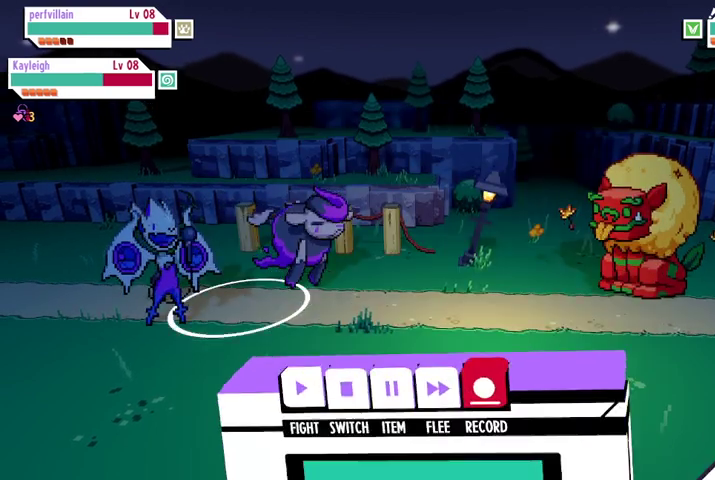
{"buttons": [], "left_stick": "center", "right_stick": "center", "events": []}
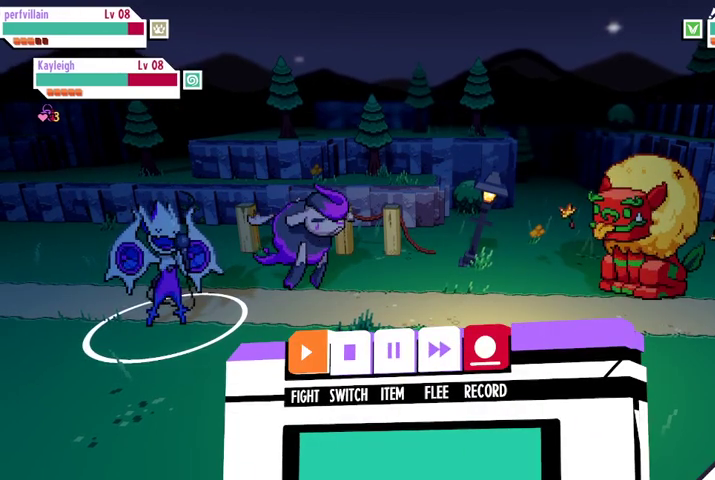
{"buttons": [], "left_stick": "center", "right_stick": "center", "events": []}
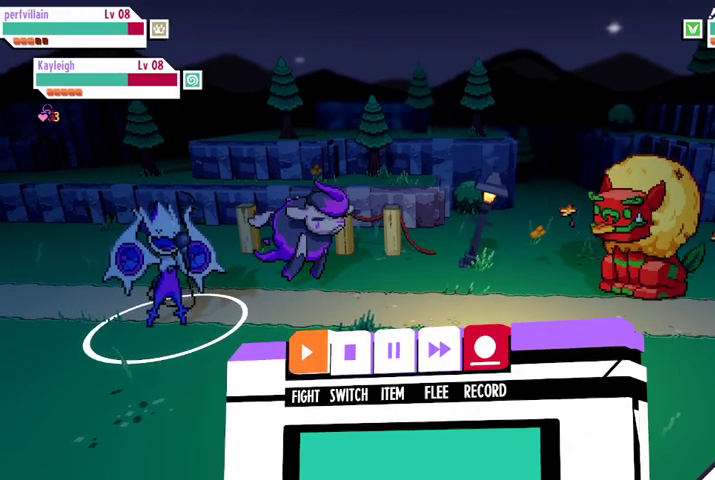
{"buttons": [], "left_stick": "center", "right_stick": "center", "events": []}
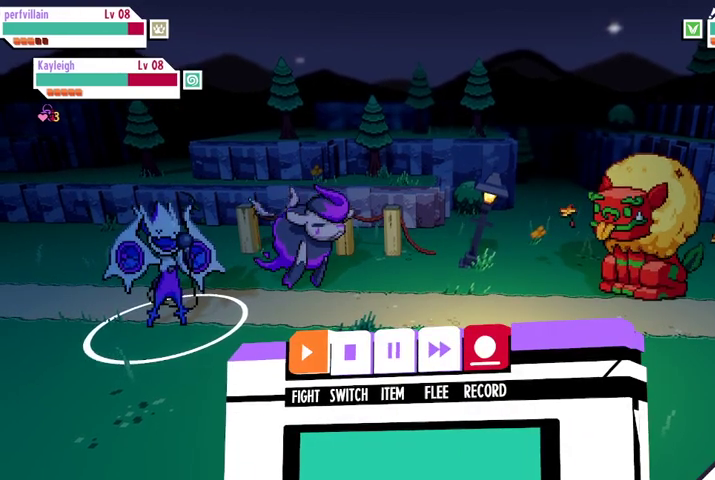
{"buttons": [], "left_stick": "center", "right_stick": "center", "events": [[100, "DPAD_RIGHT", "down"], [233, "DPAD_RIGHT", "up"]]}
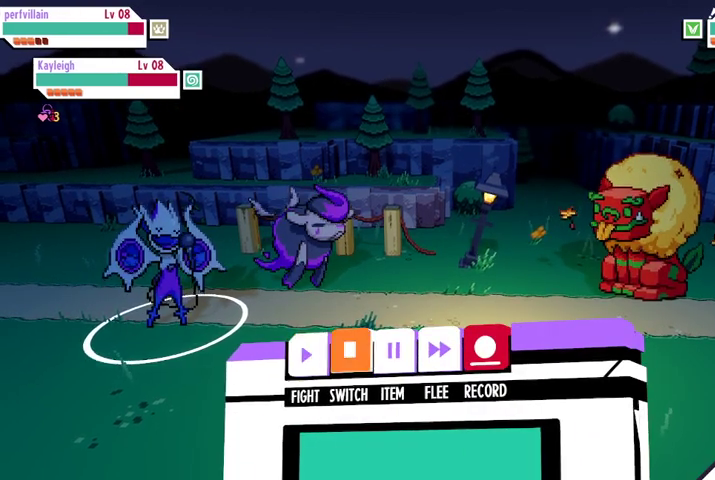
{"buttons": [], "left_stick": "center", "right_stick": "center", "events": [[333, "DPAD_LEFT", "down"], [467, "DPAD_LEFT", "up"]]}
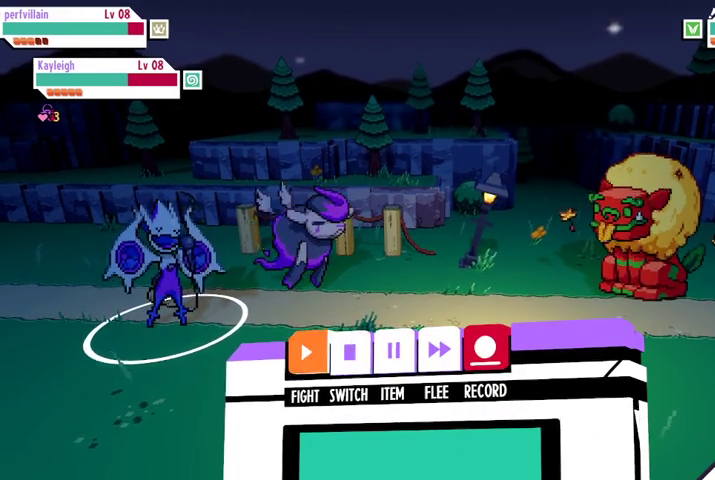
{"buttons": [], "left_stick": "center", "right_stick": "center", "events": []}
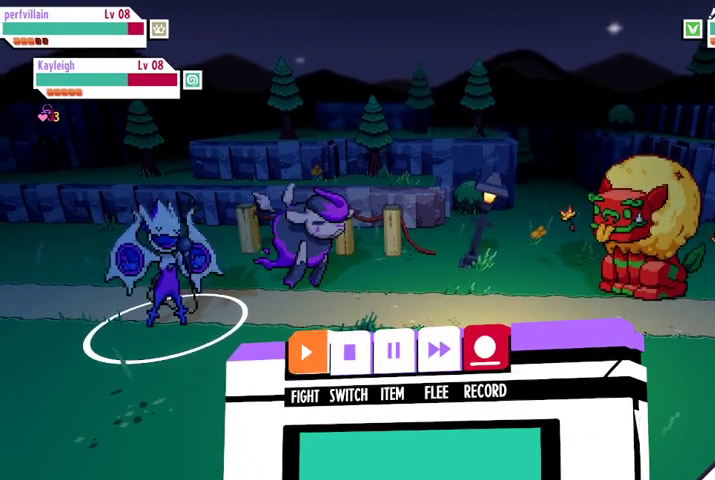
{"buttons": [], "left_stick": "center", "right_stick": "center", "events": []}
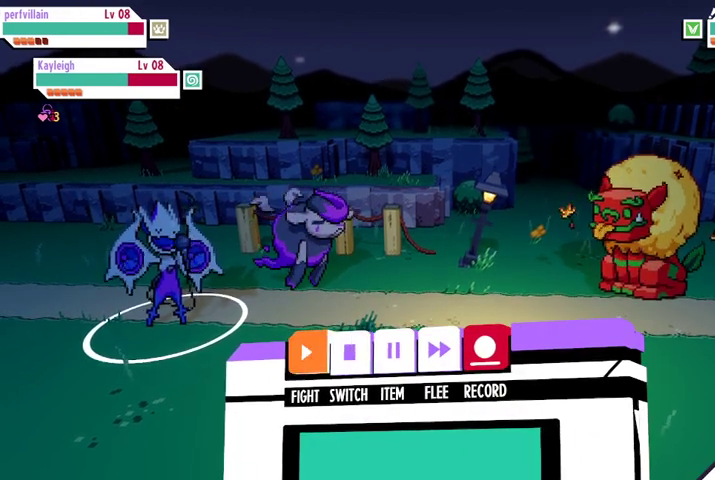
{"buttons": [], "left_stick": "center", "right_stick": "center", "events": []}
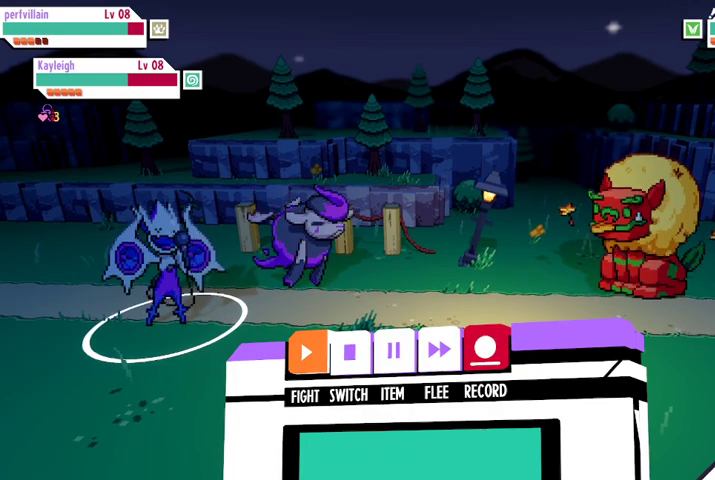
{"buttons": [], "left_stick": "center", "right_stick": "center", "events": [[100, "A", "down"], [200, "A", "up"]]}
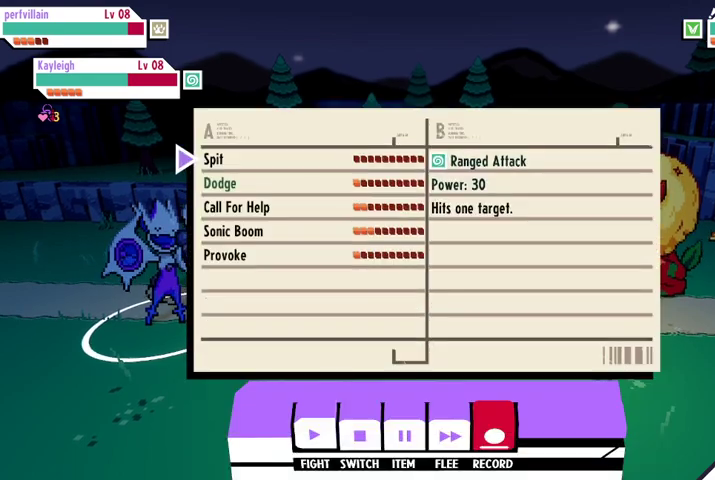
{"buttons": [], "left_stick": "center", "right_stick": "center", "events": []}
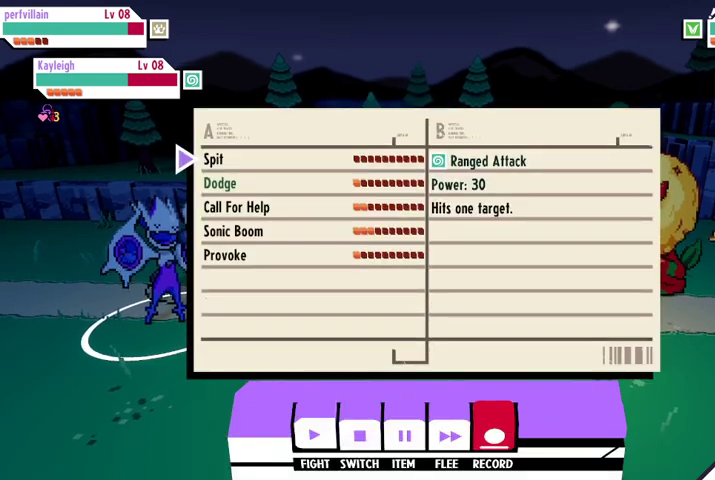
{"buttons": ["A"], "left_stick": "center", "right_stick": "center", "events": [[500, "A", "down"]]}
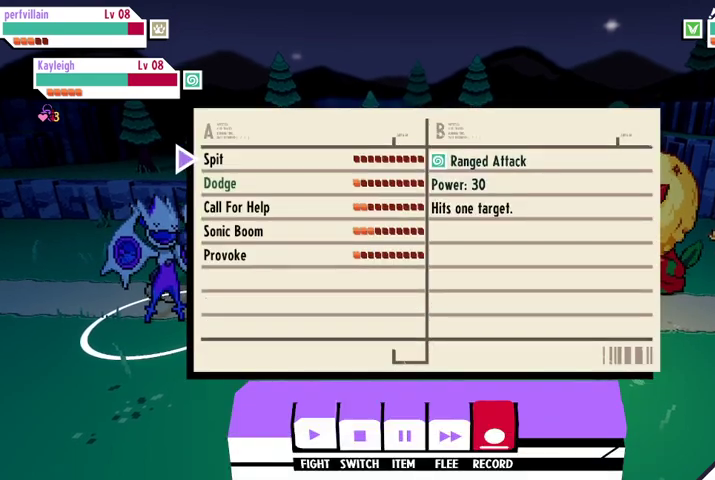
{"buttons": [], "left_stick": "center", "right_stick": "center", "events": [[100, "A", "up"]]}
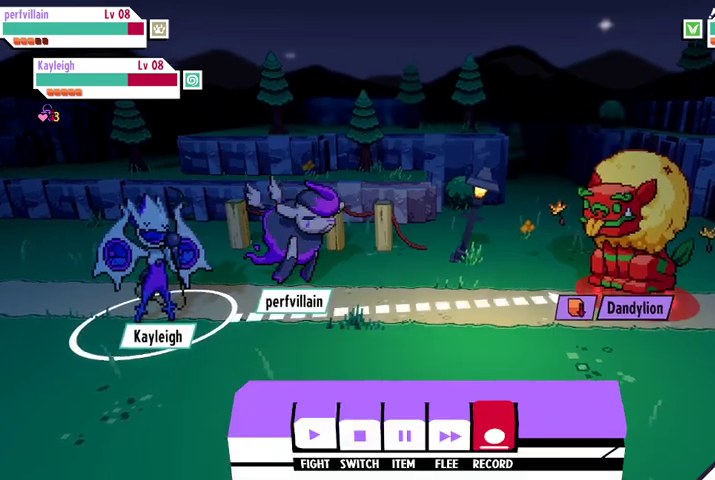
{"buttons": [], "left_stick": "center", "right_stick": "center", "events": [[233, "A", "down"], [333, "A", "up"]]}